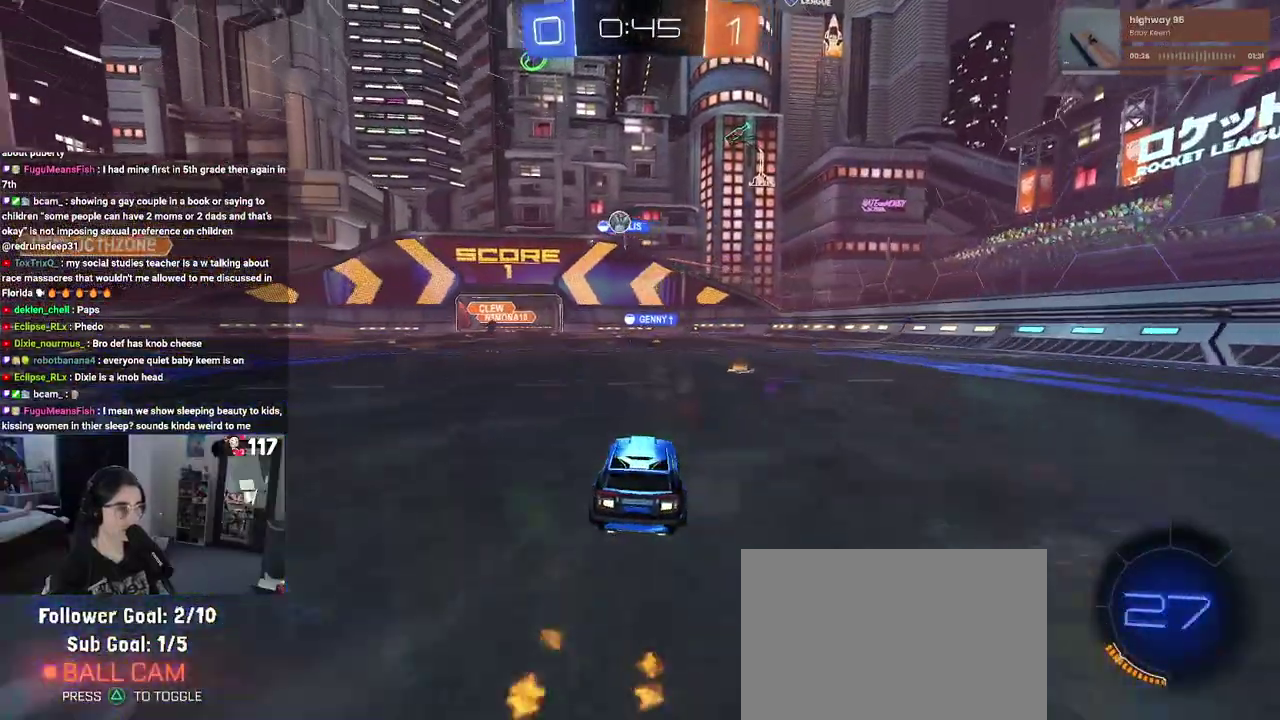
Gameplay with a controller (PlayStation layout); each line is a JSON object with the inputs held at the frame after it. "events" lists button and stick changes between this image and that frame as [ms after this image, input, new state], when the widget could be followed in between. Not read: START.
{"buttons": ["R2"], "left_stick": "center", "right_stick": "center", "events": [[17, "left_stick", "left"], [267, "left_stick", "center"]]}
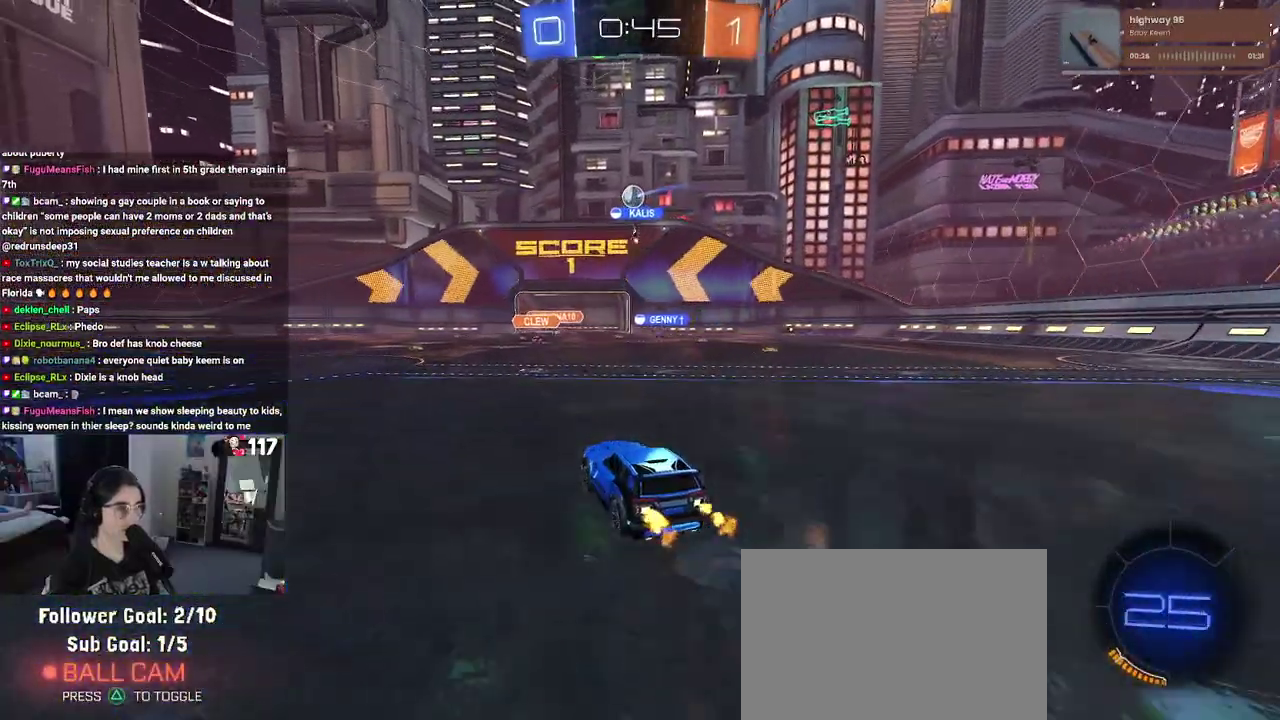
{"buttons": ["R2"], "left_stick": "center", "right_stick": "center", "events": [[17, "left_stick", "up-left"], [183, "left_stick", "center"]]}
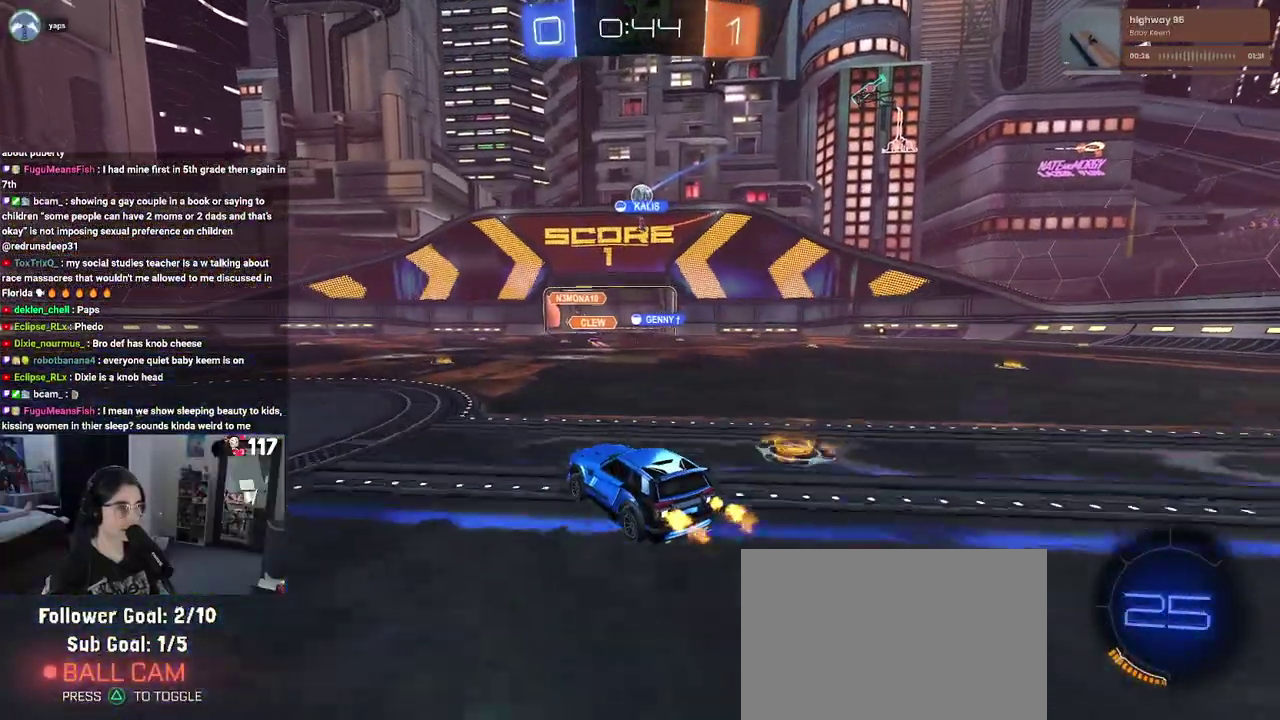
{"buttons": ["R2"], "left_stick": "up-right", "right_stick": "center", "events": [[400, "left_stick", "right"], [500, "left_stick", "up-right"]]}
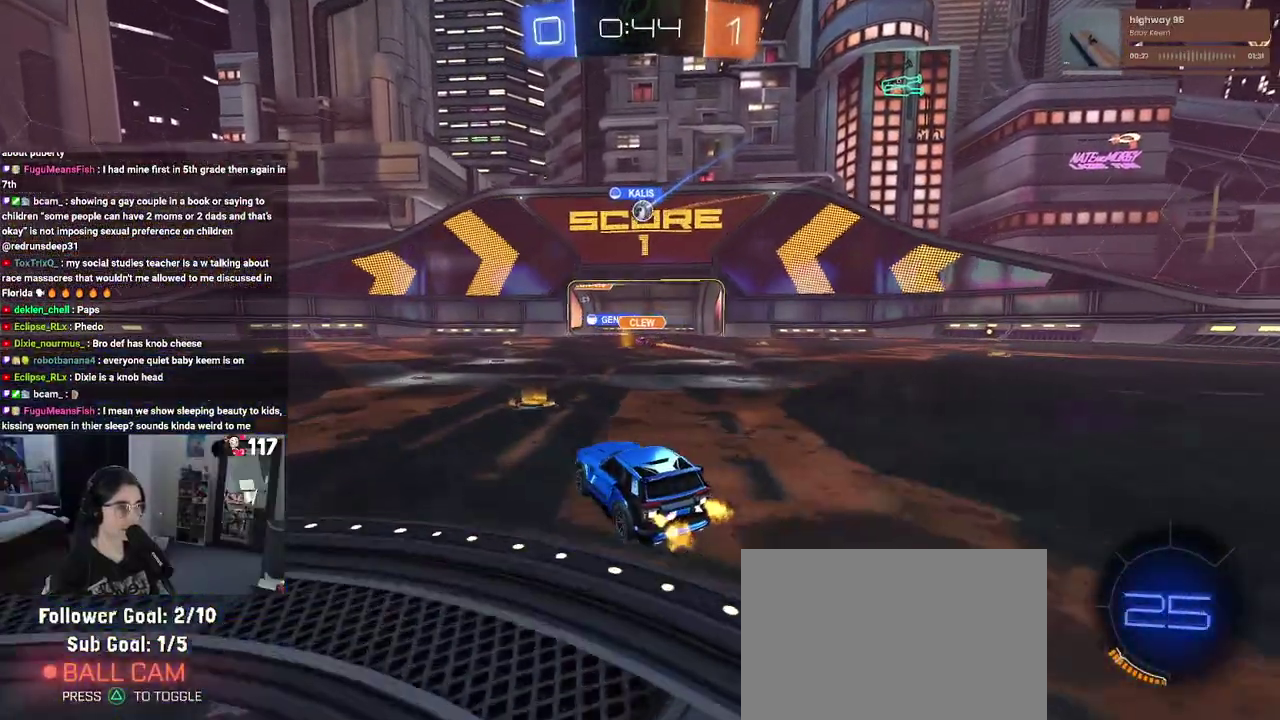
{"buttons": ["R2"], "left_stick": "center", "right_stick": "center", "events": [[67, "left_stick", "center"], [217, "left_stick", "up-left"], [350, "left_stick", "center"]]}
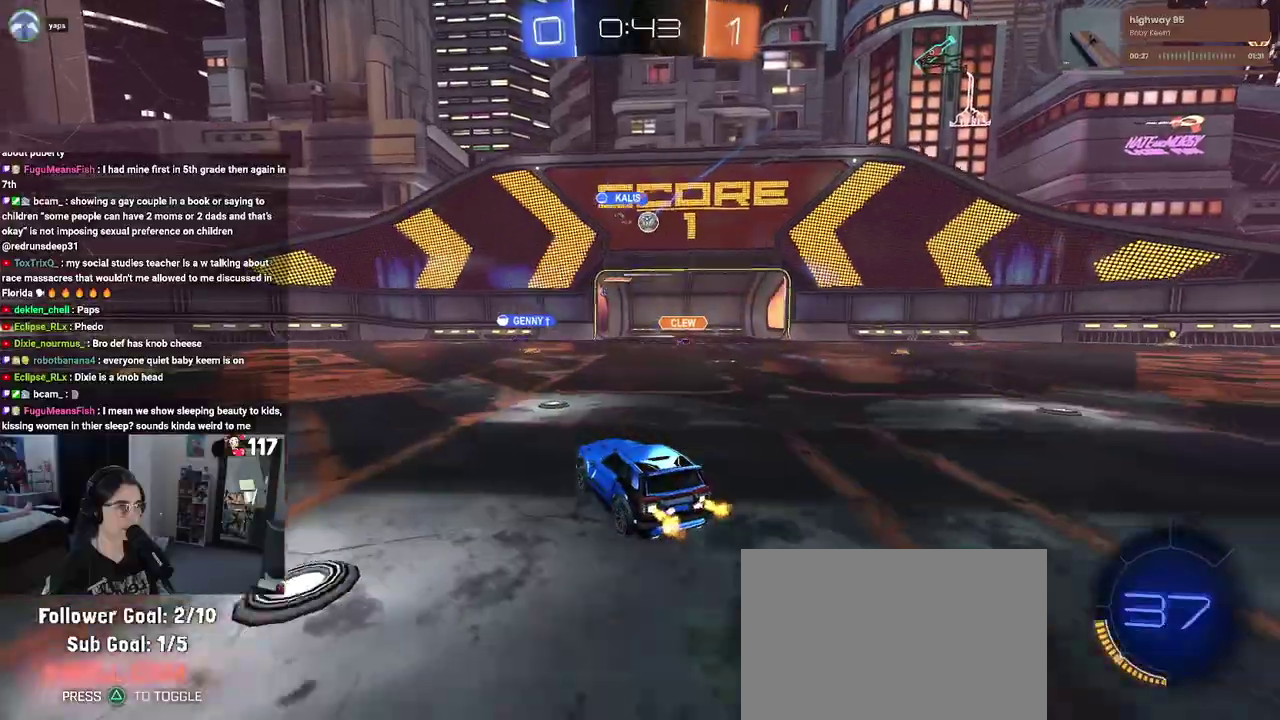
{"buttons": ["R2"], "left_stick": "right", "right_stick": "center", "events": [[83, "left_stick", "up-right"], [467, "left_stick", "right"]]}
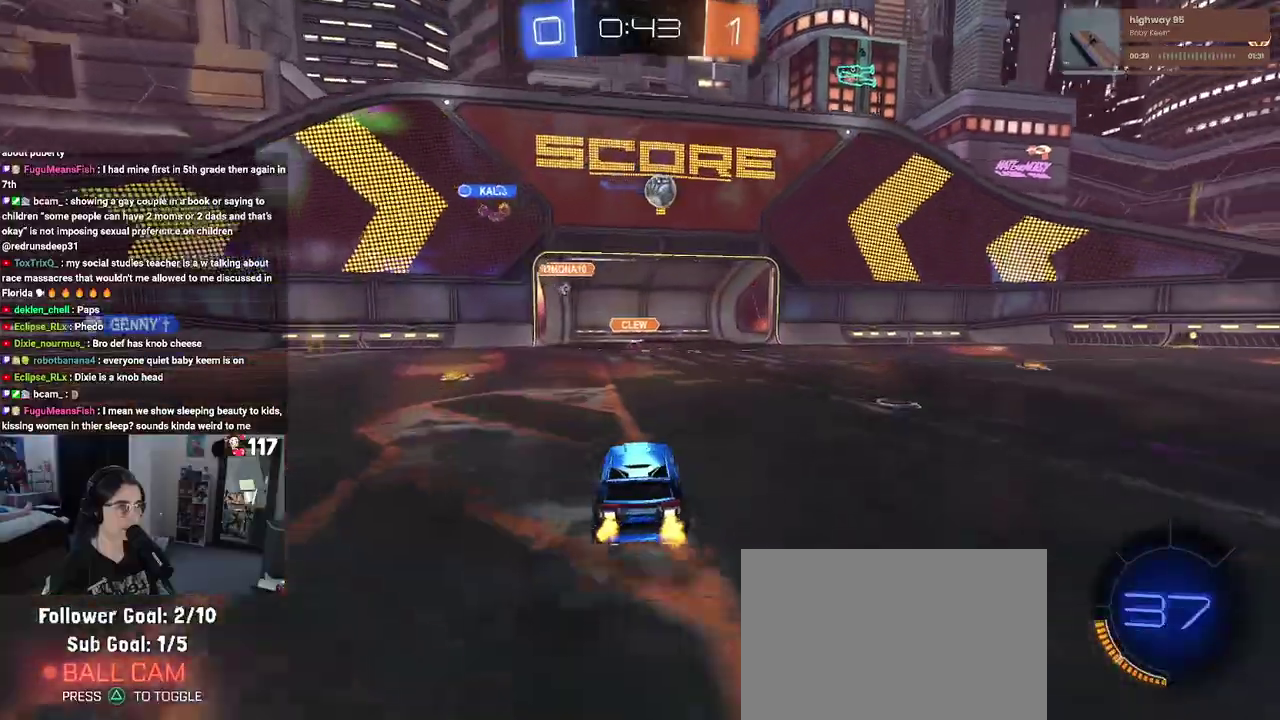
{"buttons": ["R2"], "left_stick": "center", "right_stick": "center", "events": [[367, "CROSS", "down"], [383, "left_stick", "down-left"], [483, "CROSS", "up"], [500, "left_stick", "center"]]}
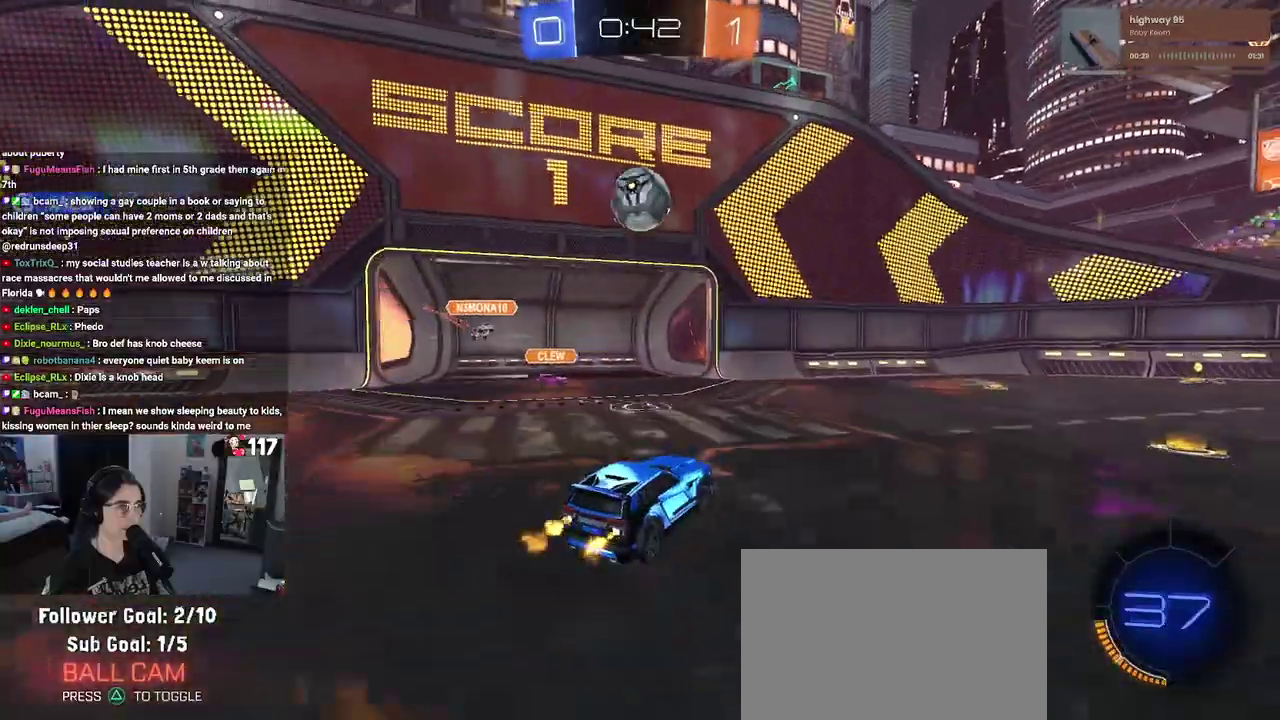
{"buttons": ["L1", "R1", "R2"], "left_stick": "up-left", "right_stick": "center", "events": [[33, "CROSS", "down"], [50, "R1", "down"], [117, "left_stick", "left"], [350, "left_stick", "up-left"], [400, "L1", "down"], [467, "CROSS", "up"]]}
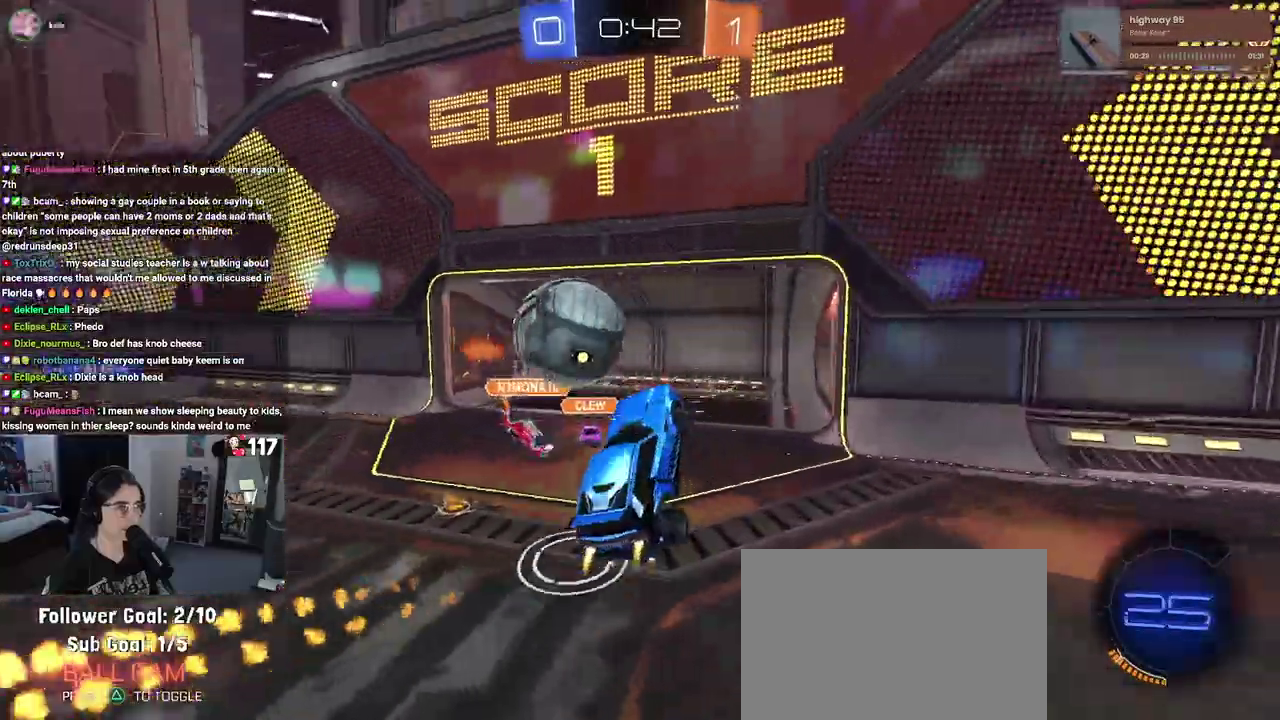
{"buttons": ["R2"], "left_stick": "up-left", "right_stick": "center"}
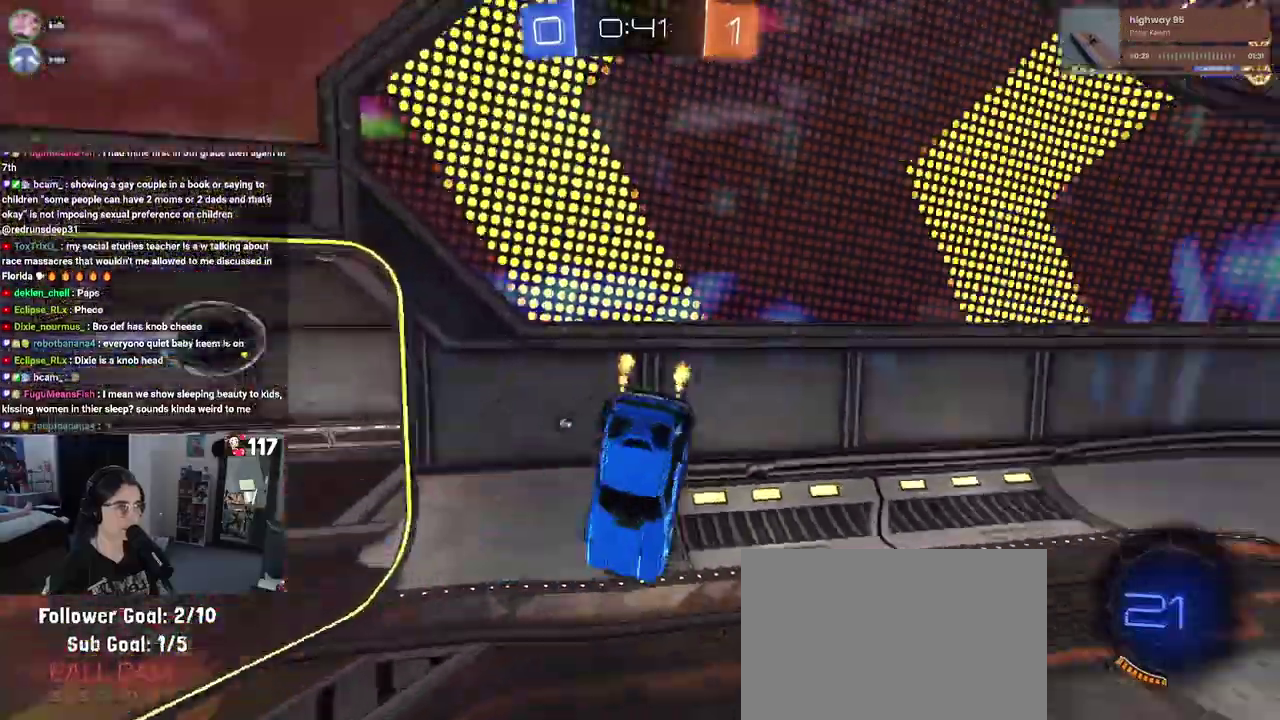
{"buttons": [], "left_stick": "center", "right_stick": "center"}